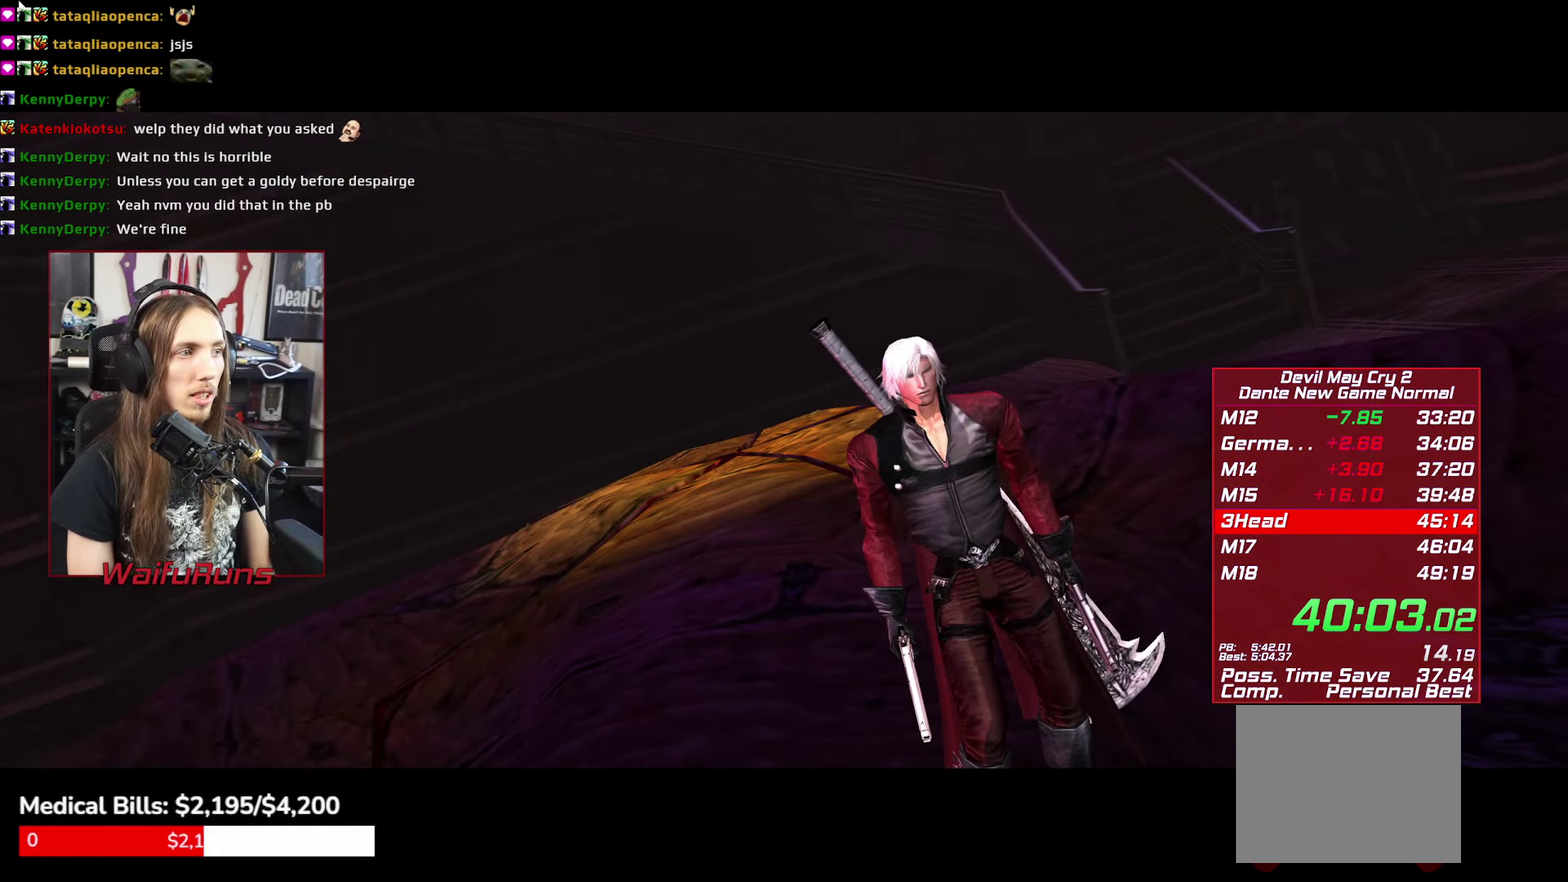
Gameplay with a controller (Xbox layout); each line is a JSON object with the inputs held at the frame after it. "events" lists button and stick changes between this image and that frame as [ms after this image, input, new state], when the widget could be followed in between. This overlay highlights the sticks when they move; stick clicks (L3 R3) are not distinguishable. Not read: HOME L3 R3 SELECT X.
{"buttons": ["B"], "left_stick": "center", "right_stick": "center", "events": [[33, "B", "down"], [116, "B", "up"], [166, "B", "down"], [250, "B", "up"], [350, "B", "down"], [416, "B", "up"], [483, "B", "down"]]}
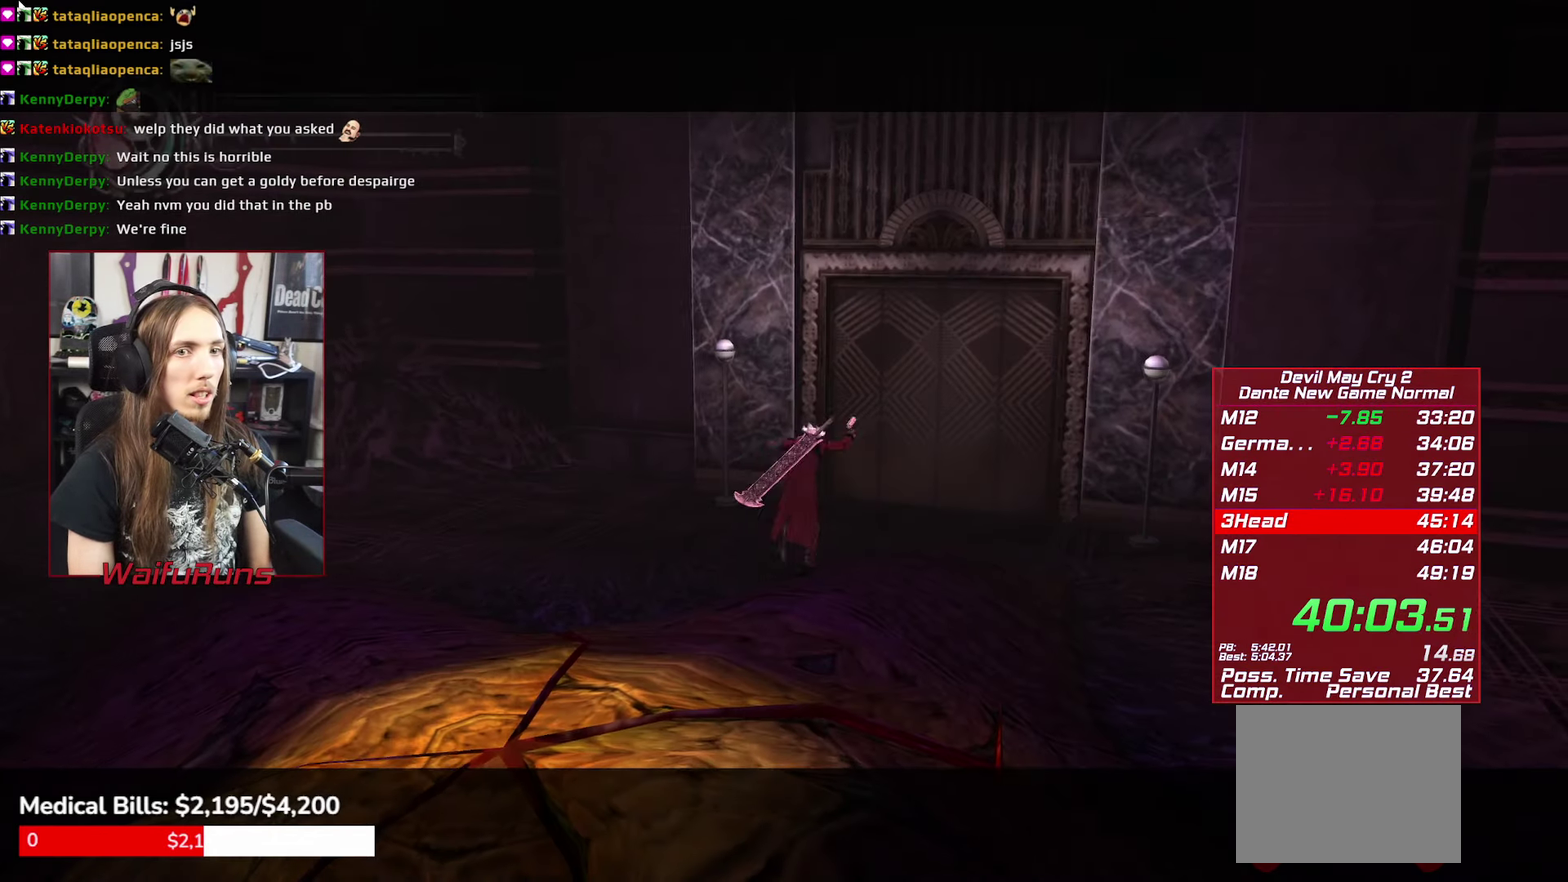
{"buttons": ["START"], "left_stick": "center", "right_stick": "center", "events": [[50, "B", "up"], [100, "B", "down"], [183, "B", "up"], [466, "START", "down"]]}
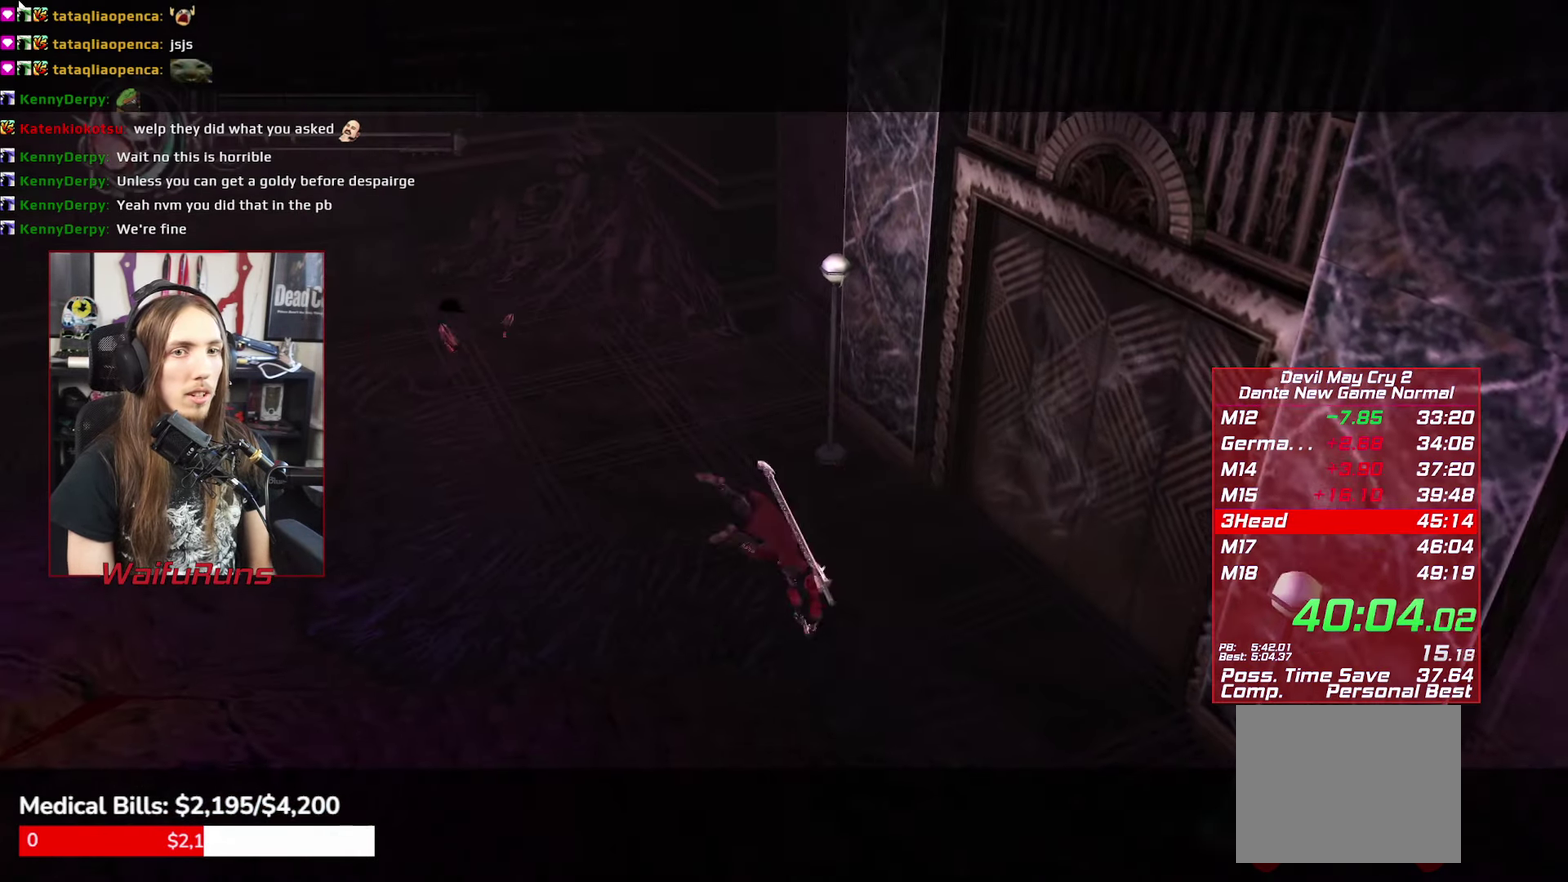
{"buttons": ["L2"], "left_stick": "left", "right_stick": "center", "events": [[50, "START", "up"], [50, "left_stick", "left"], [466, "L2", "down"]]}
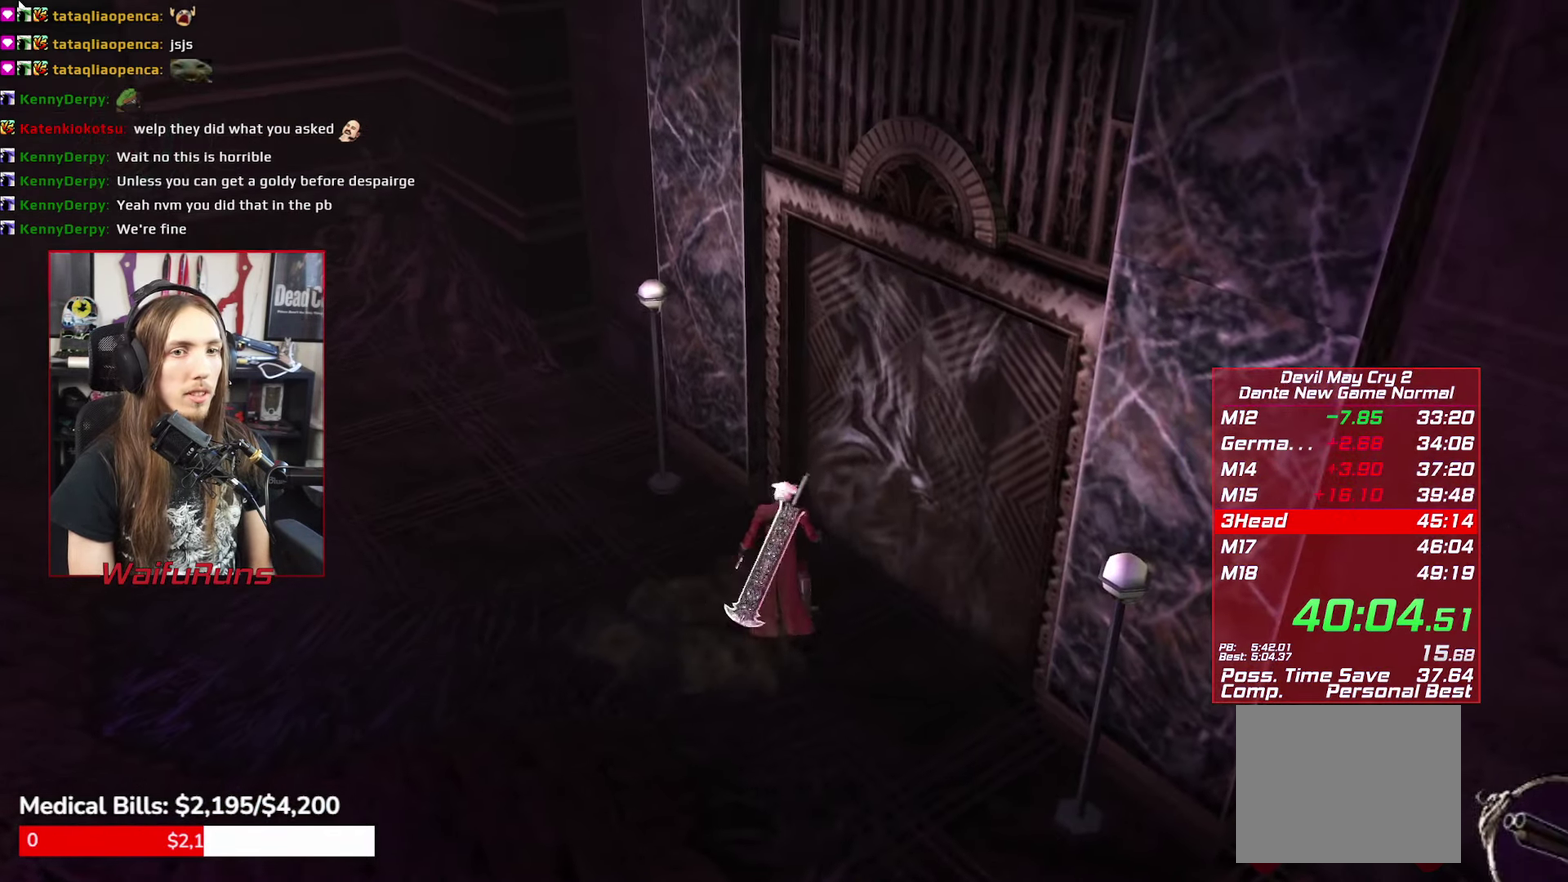
{"buttons": [], "left_stick": "up-left", "right_stick": "center", "events": [[100, "L2", "up"], [166, "left_stick", "up-left"], [283, "B", "down"], [350, "B", "up"]]}
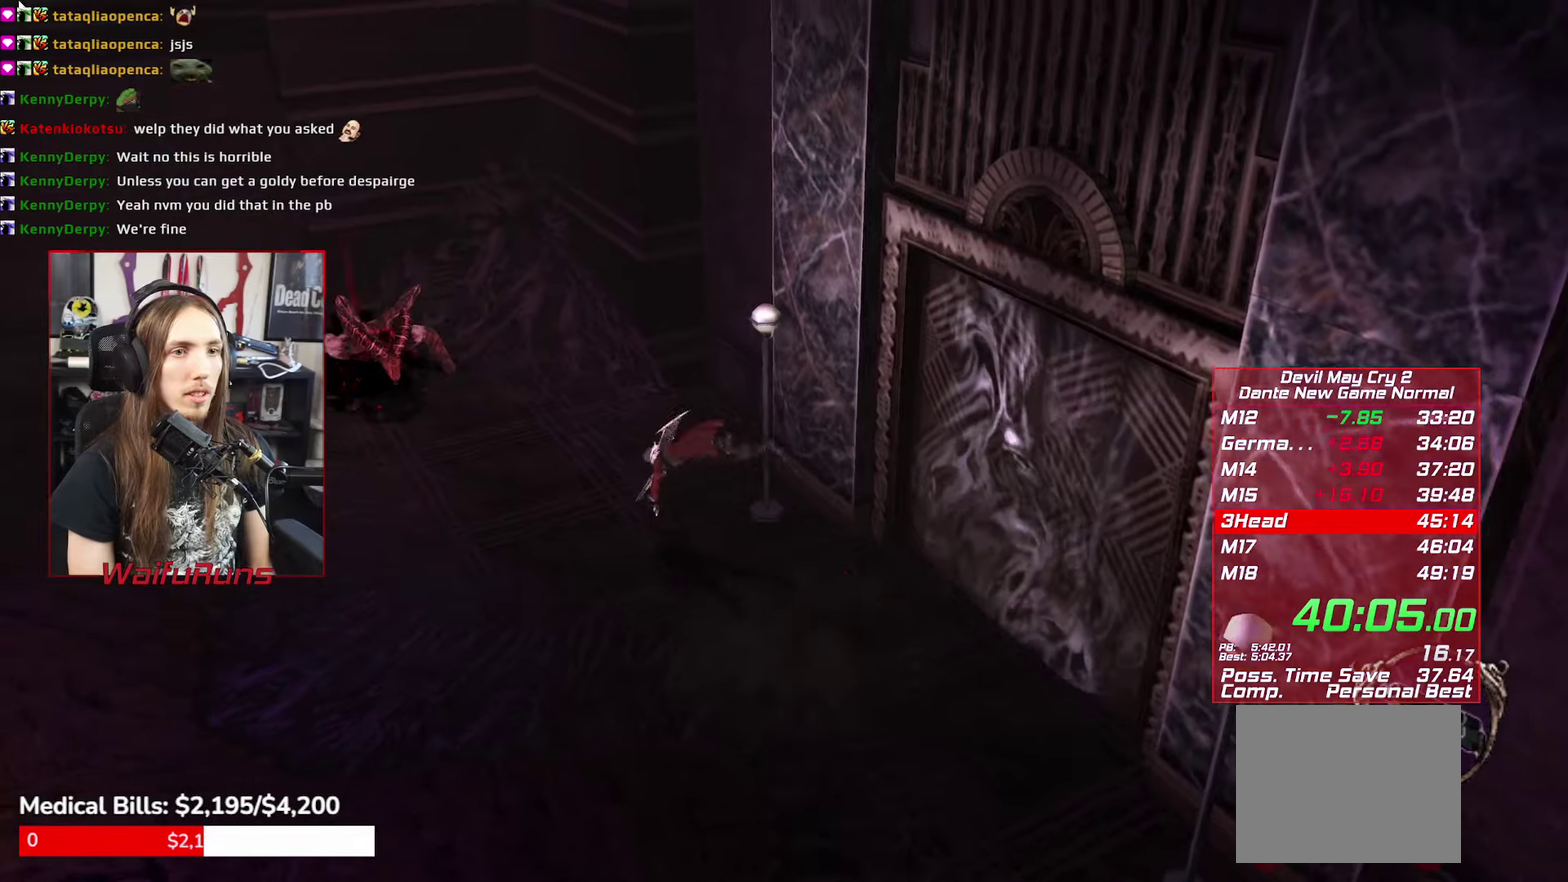
{"buttons": [], "left_stick": "left", "right_stick": "center"}
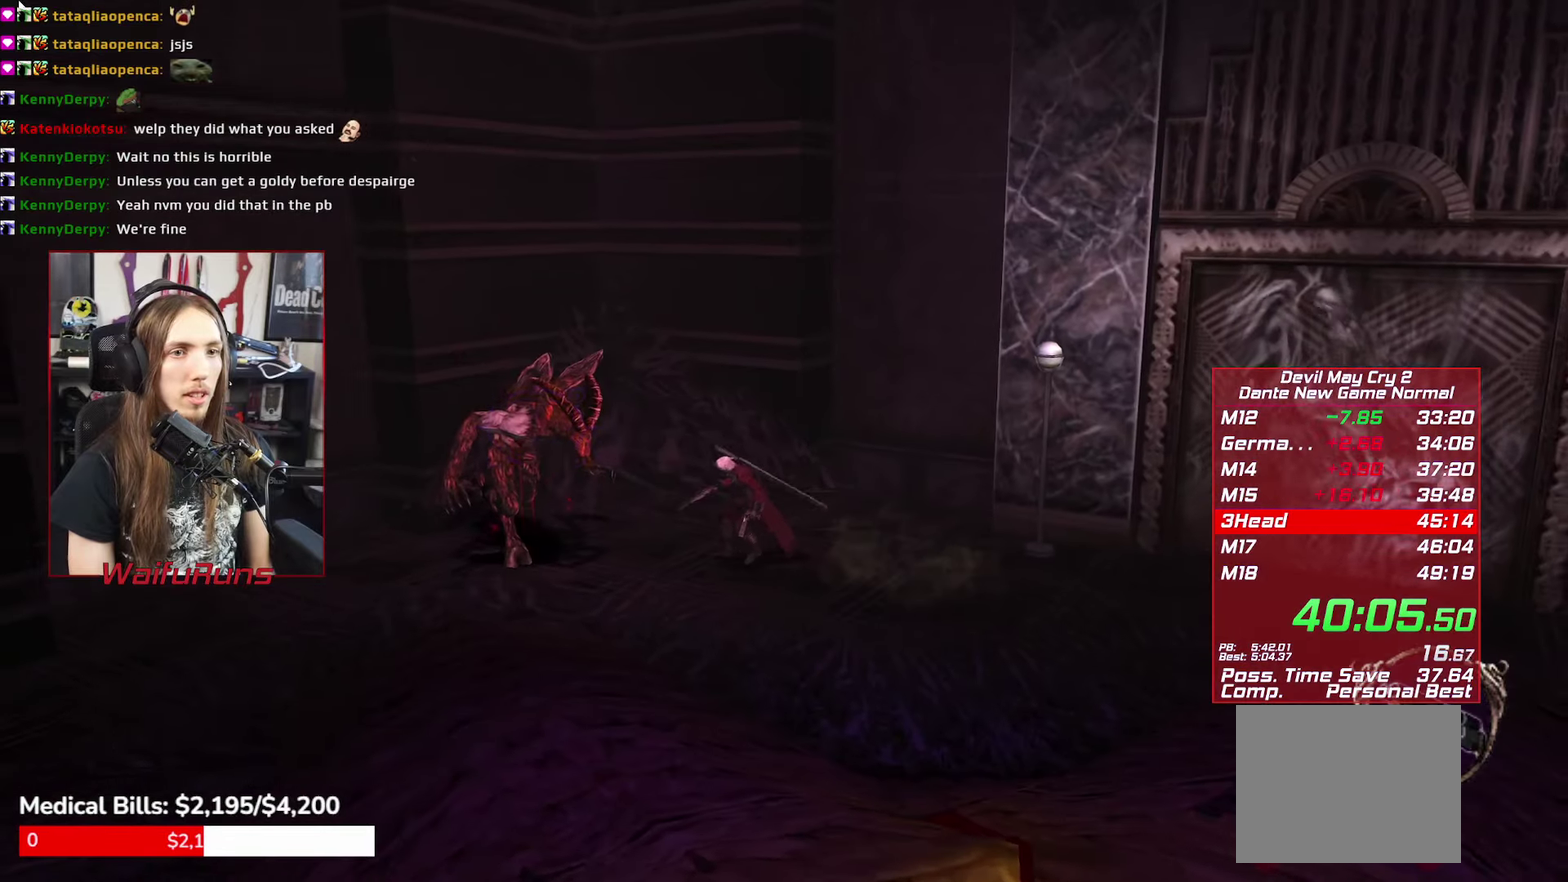
{"buttons": ["R1"], "left_stick": "center", "right_stick": "center", "events": [[233, "R1", "down"], [433, "left_stick", "center"]]}
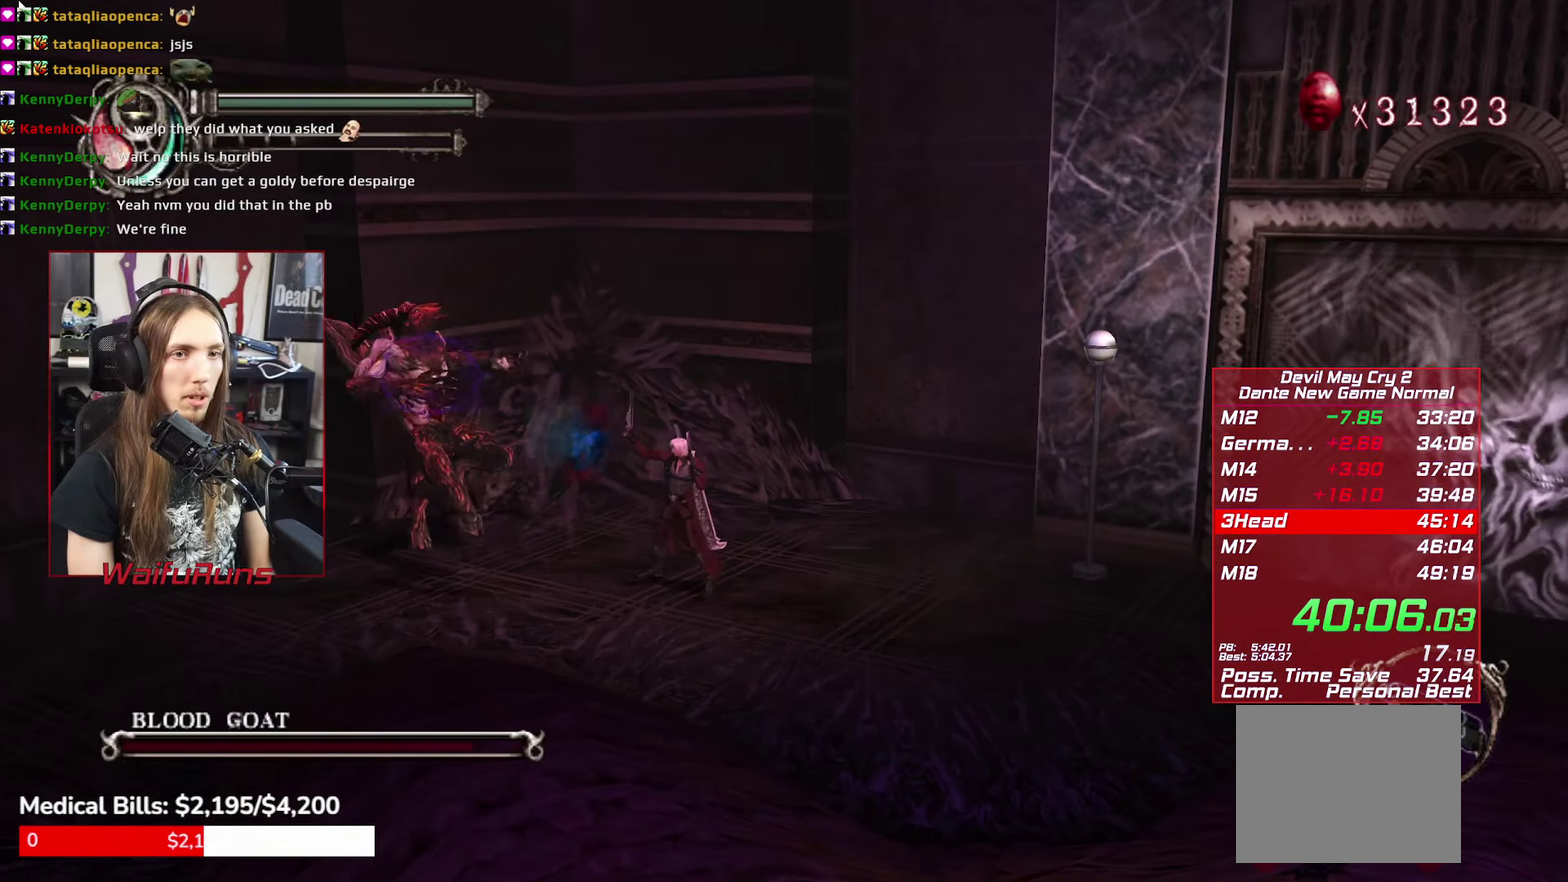
{"buttons": ["Y"], "left_stick": "center", "right_stick": "center", "events": [[50, "R1", "up"], [150, "Y", "down"], [233, "Y", "up"], [333, "Y", "down"], [383, "Y", "up"], [483, "Y", "down"]]}
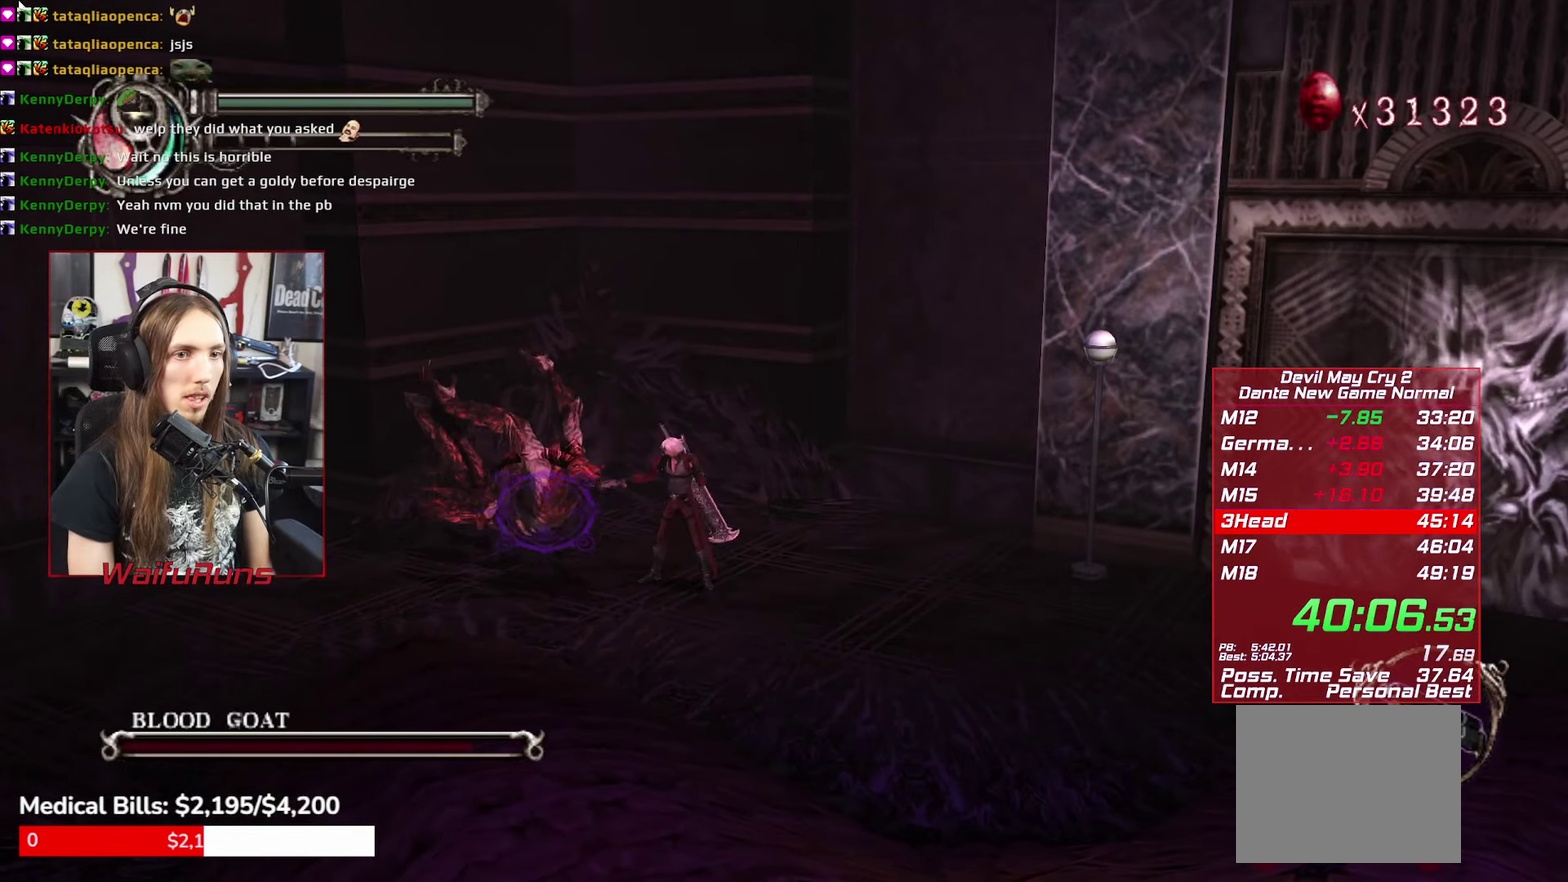
{"buttons": [], "left_stick": "center", "right_stick": "center", "events": [[50, "Y", "up"], [133, "Y", "down"], [200, "Y", "up"], [300, "Y", "down"], [350, "Y", "up"], [450, "Y", "down"], [500, "Y", "up"]]}
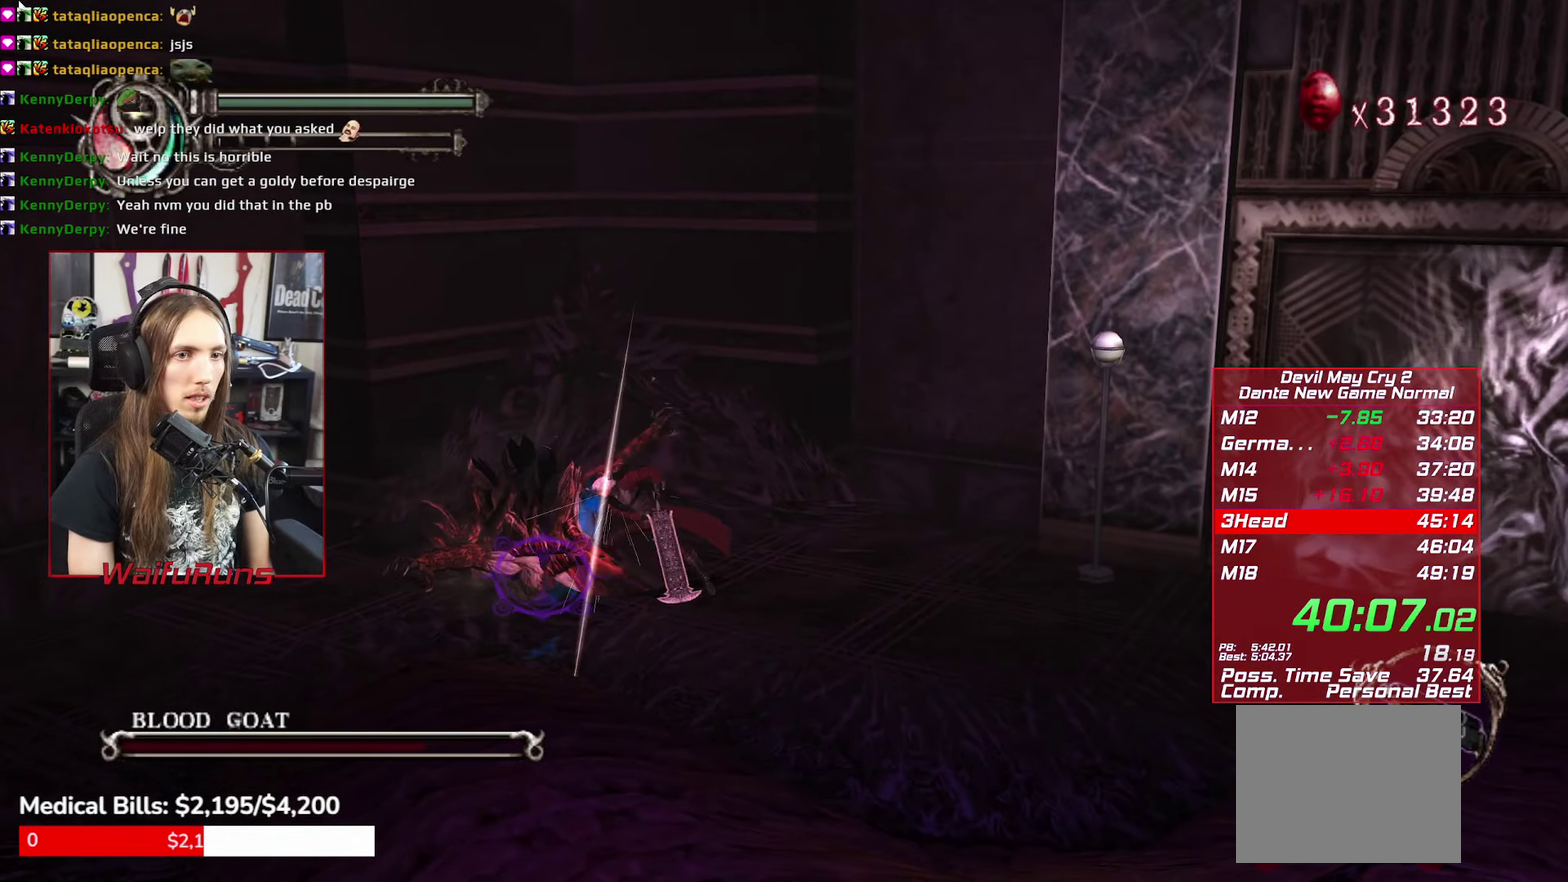
{"buttons": ["Y"], "left_stick": "down", "right_stick": "center", "events": [[83, "Y", "down"], [150, "Y", "up"], [250, "left_stick", "down"], [450, "Y", "down"]]}
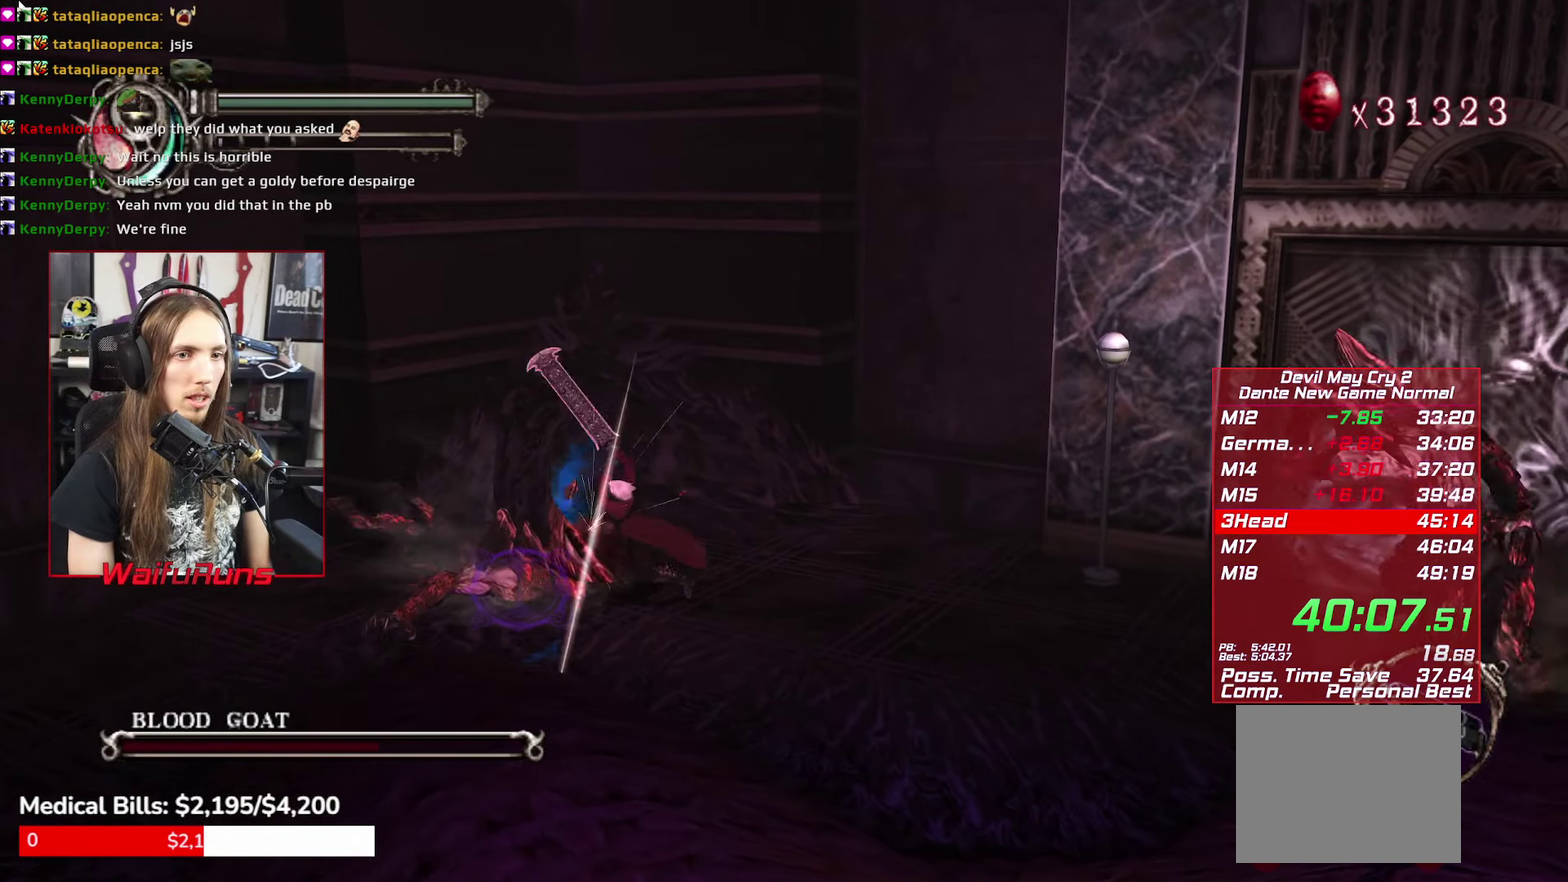
{"buttons": [], "left_stick": "down", "right_stick": "center", "events": [[17, "Y", "up"], [100, "Y", "down"], [150, "Y", "up"], [250, "Y", "down"], [317, "Y", "up"], [417, "Y", "down"], [467, "Y", "up"]]}
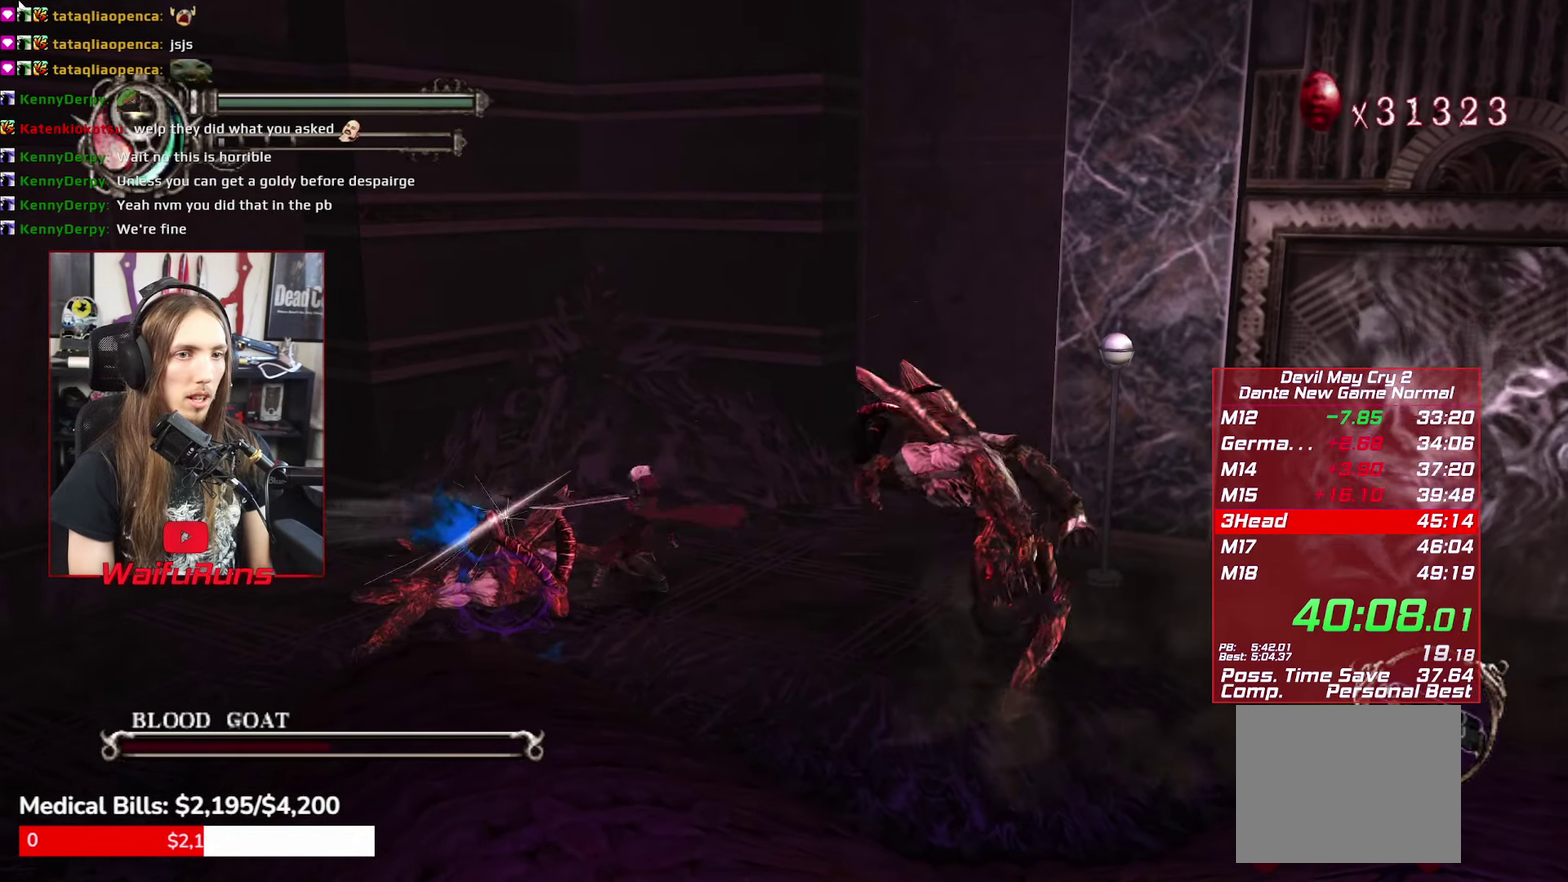
{"buttons": ["R1"], "left_stick": "right", "right_stick": "center", "events": [[50, "Y", "down"], [50, "left_stick", "center"], [117, "Y", "up"], [317, "left_stick", "right"], [483, "R1", "down"]]}
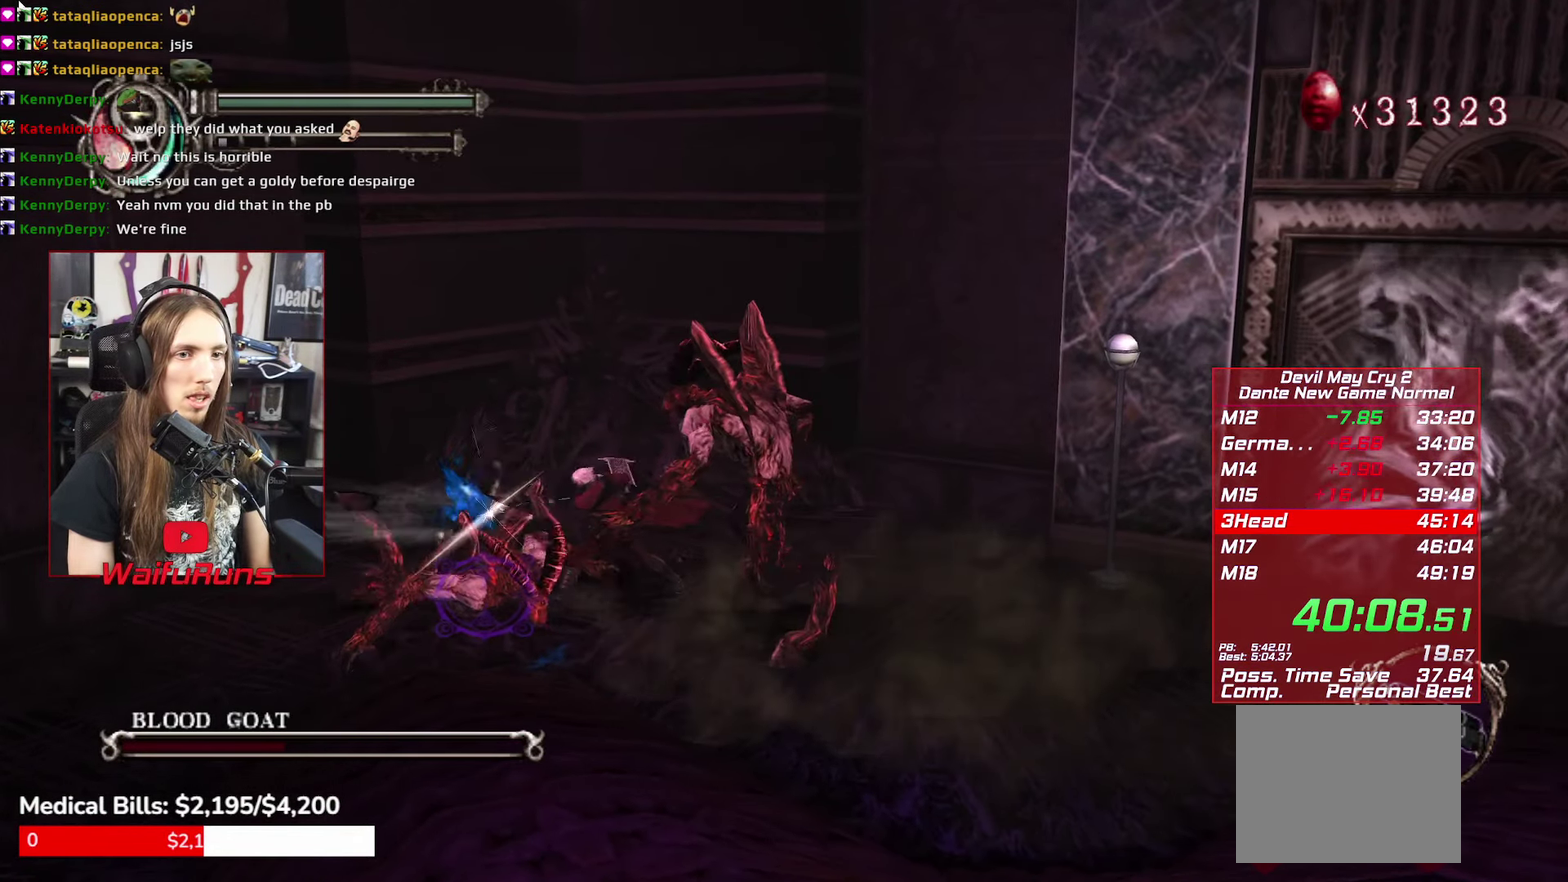
{"buttons": [], "left_stick": "center", "right_stick": "center", "events": [[33, "Y", "down"], [100, "Y", "up"], [183, "Y", "down"], [233, "Y", "up"], [317, "Y", "down"], [400, "Y", "up"], [450, "R1", "up"], [500, "left_stick", "center"]]}
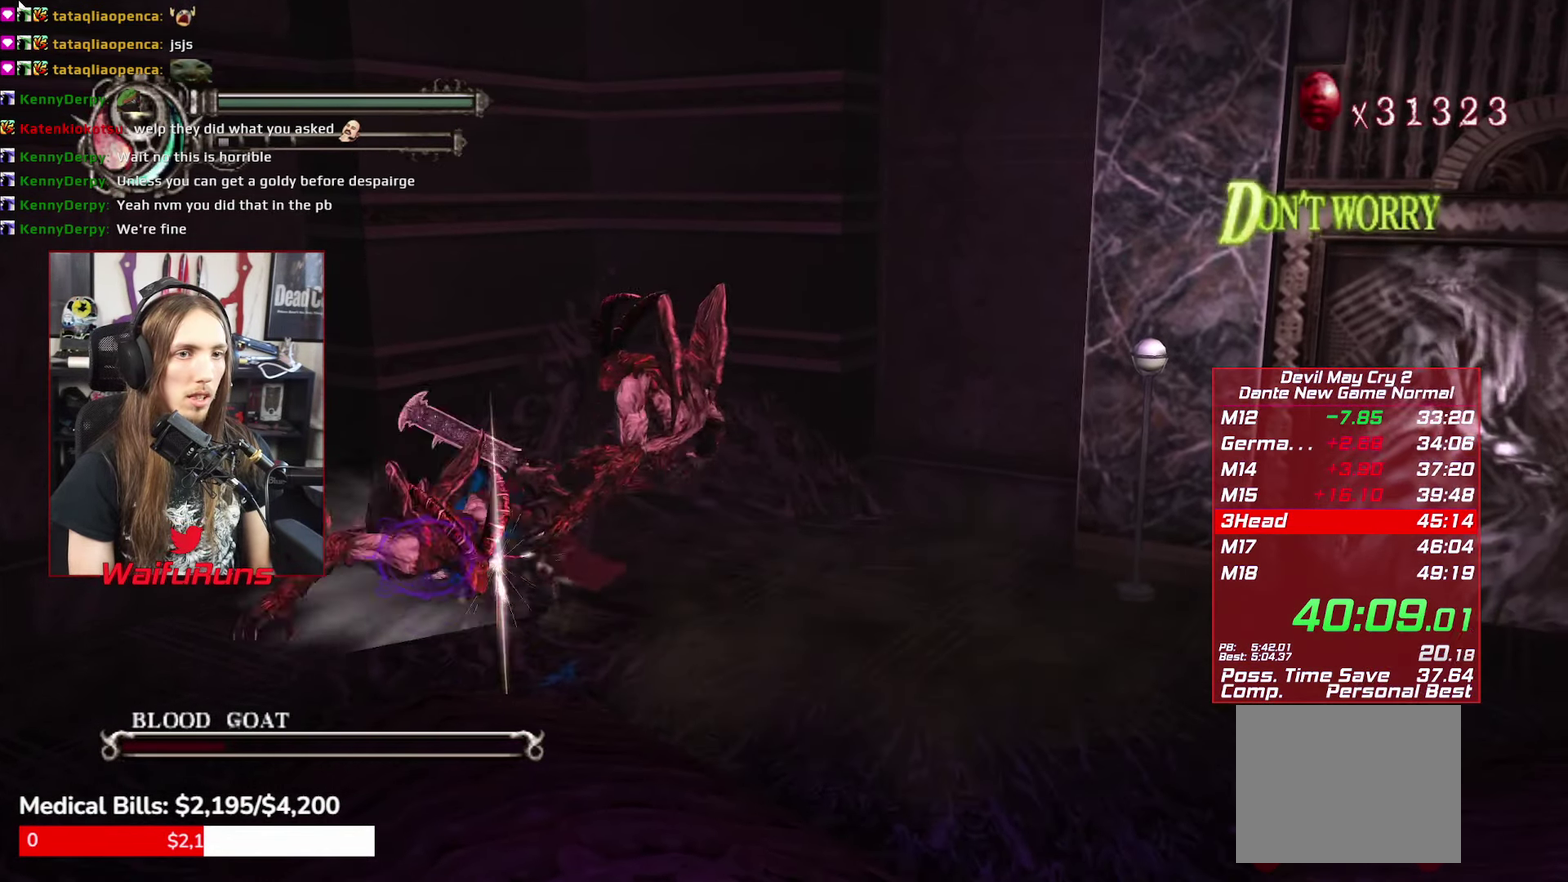
{"buttons": [], "left_stick": "center", "right_stick": "center", "events": [[200, "Y", "down"], [283, "Y", "up"], [383, "Y", "down"], [433, "Y", "up"]]}
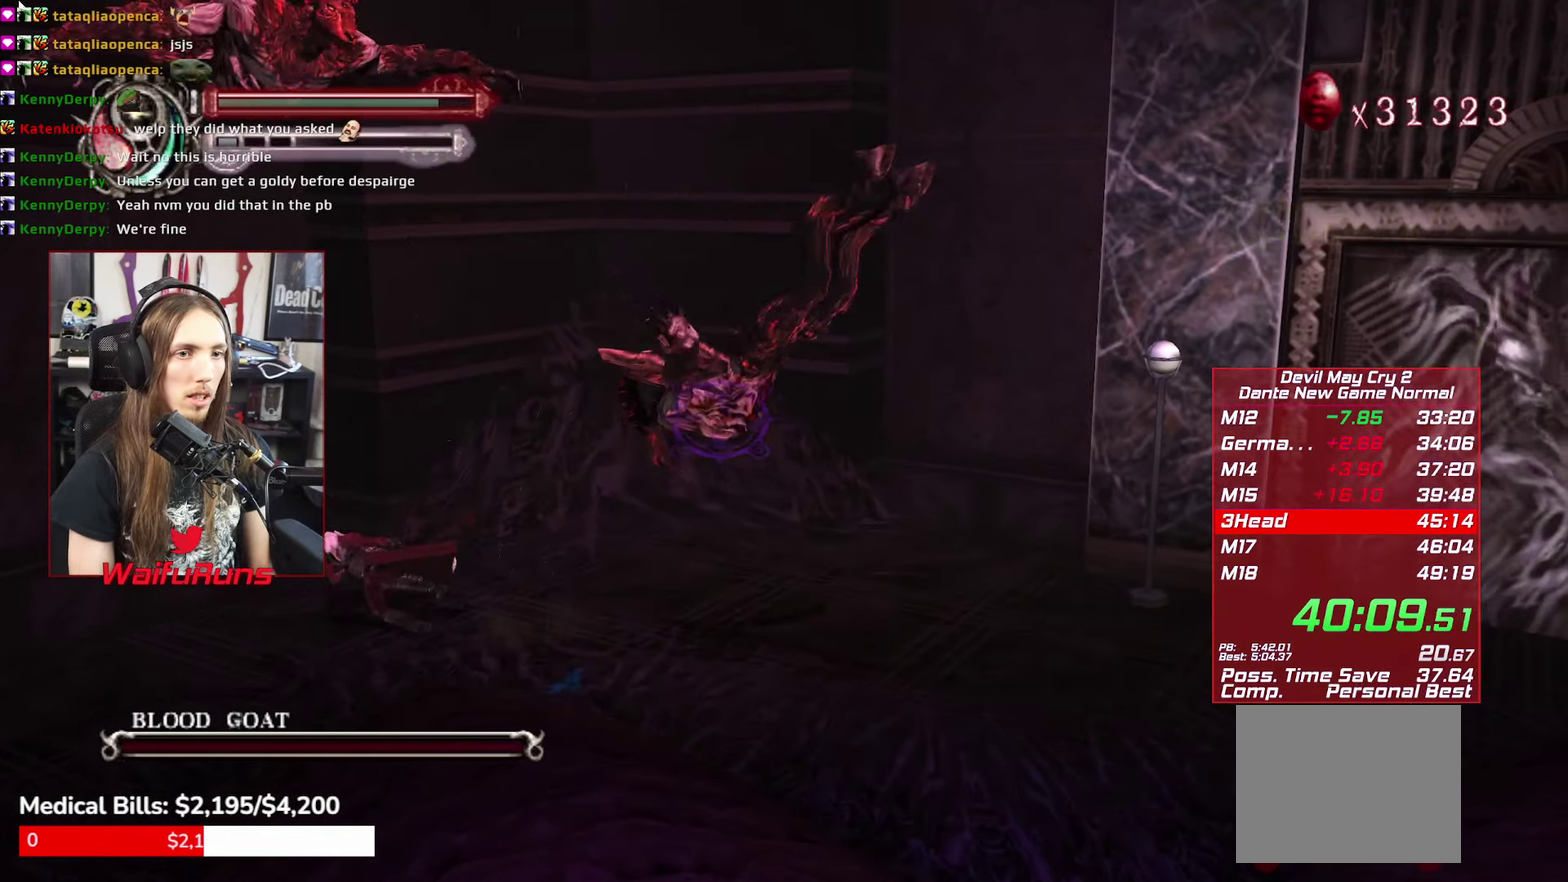
{"buttons": [], "left_stick": "center", "right_stick": "center", "events": [[100, "B", "down"], [183, "B", "up"], [233, "B", "down"], [317, "B", "up"]]}
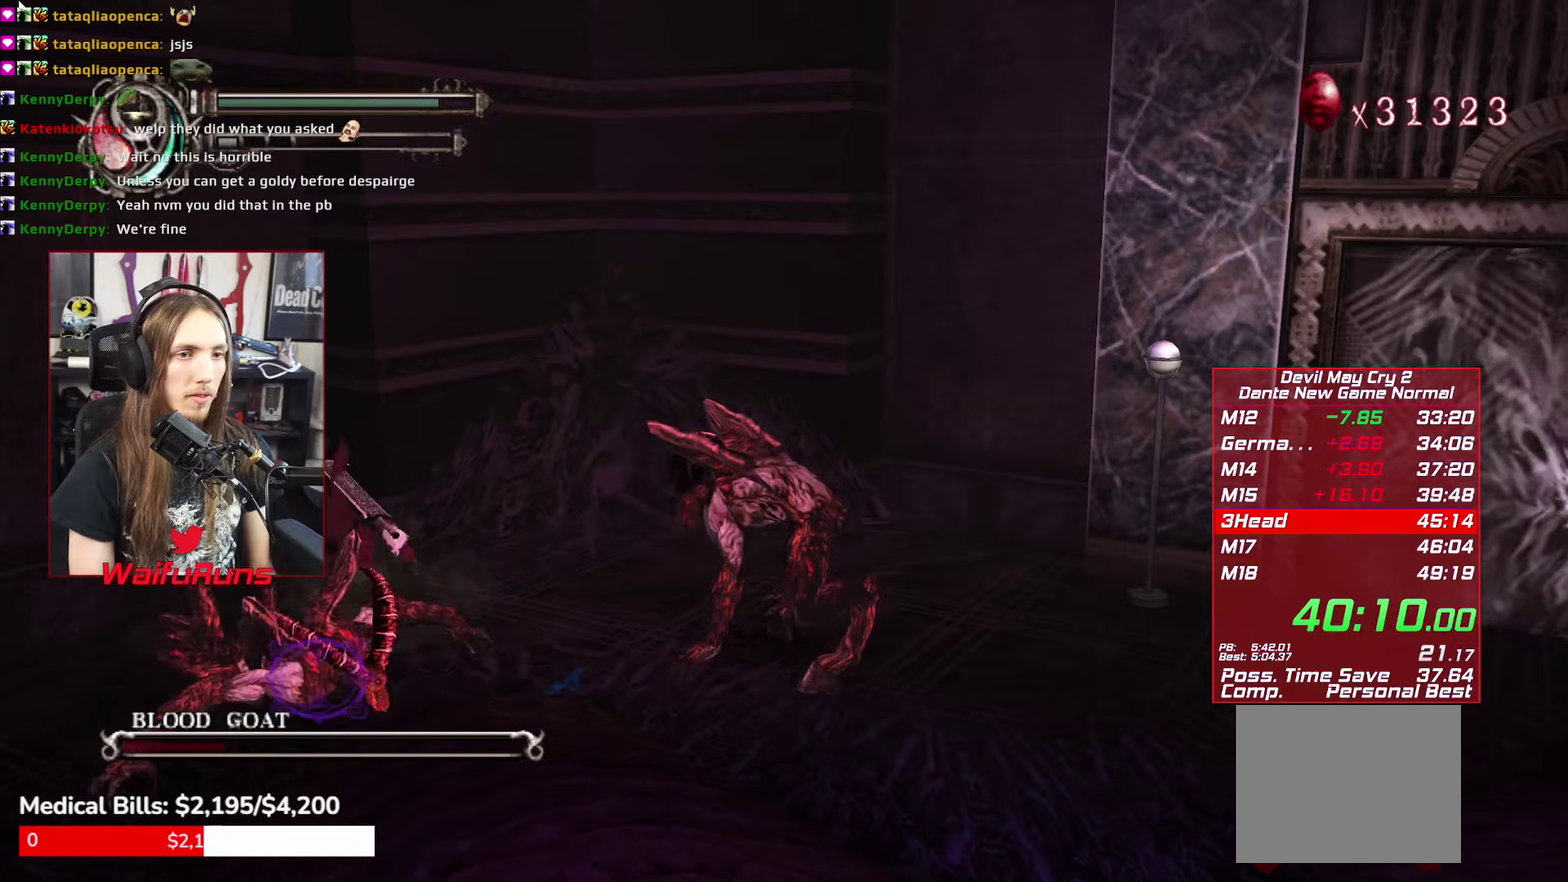
{"buttons": ["Y"], "left_stick": "center", "right_stick": "center", "events": [[17, "Y", "down"], [84, "Y", "up"], [167, "Y", "down"], [234, "Y", "up"], [334, "Y", "down"], [400, "Y", "up"], [500, "Y", "down"]]}
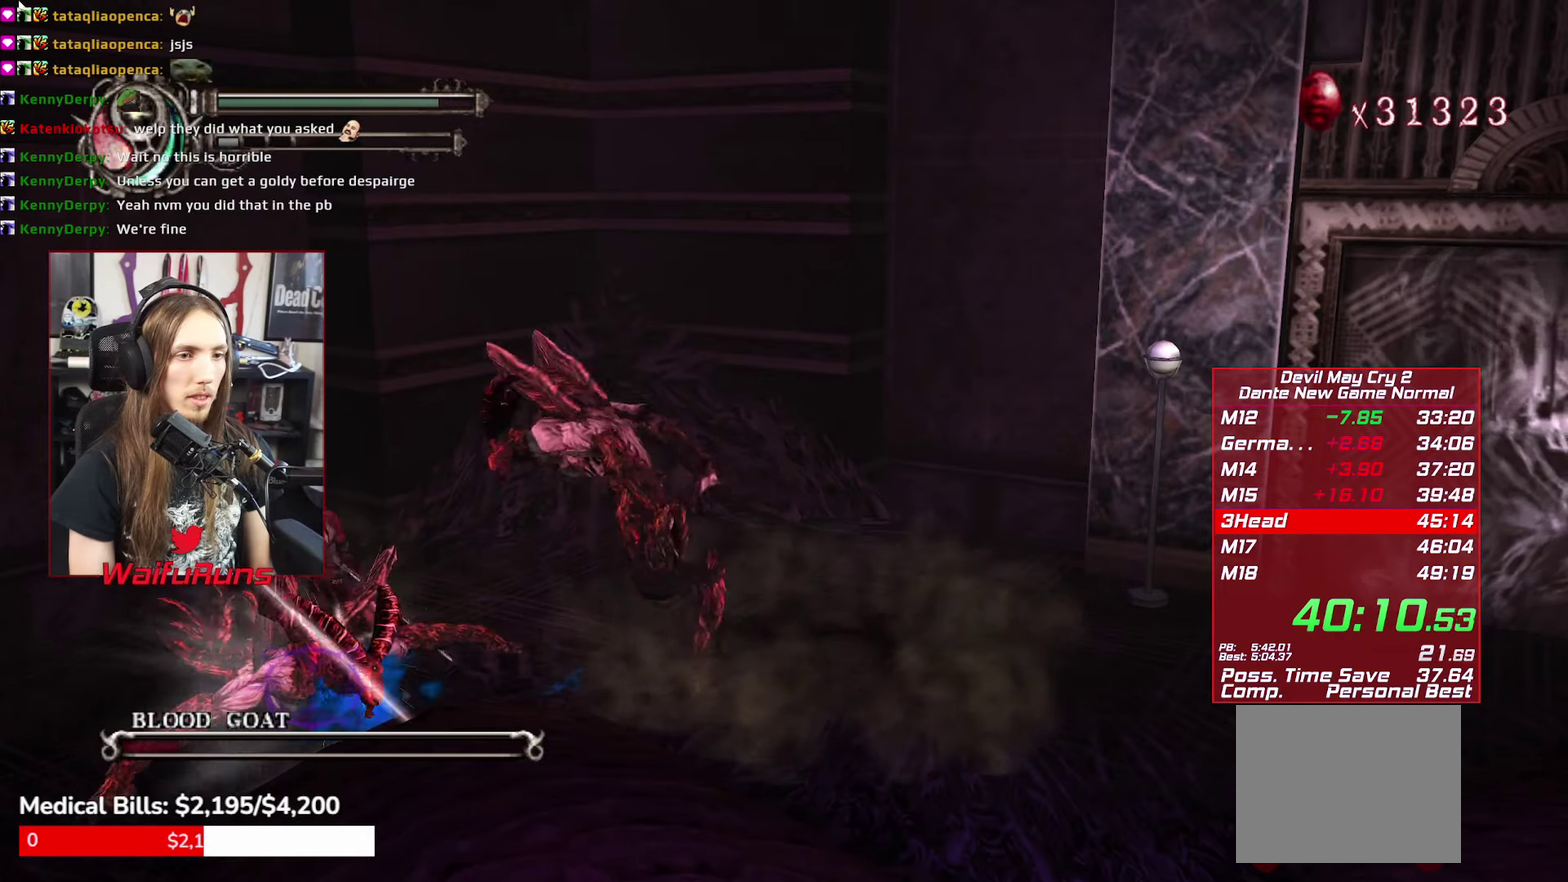
{"buttons": ["Y"], "left_stick": "center", "right_stick": "center", "events": [[67, "Y", "up"], [150, "Y", "down"], [217, "Y", "up"], [467, "Y", "down"]]}
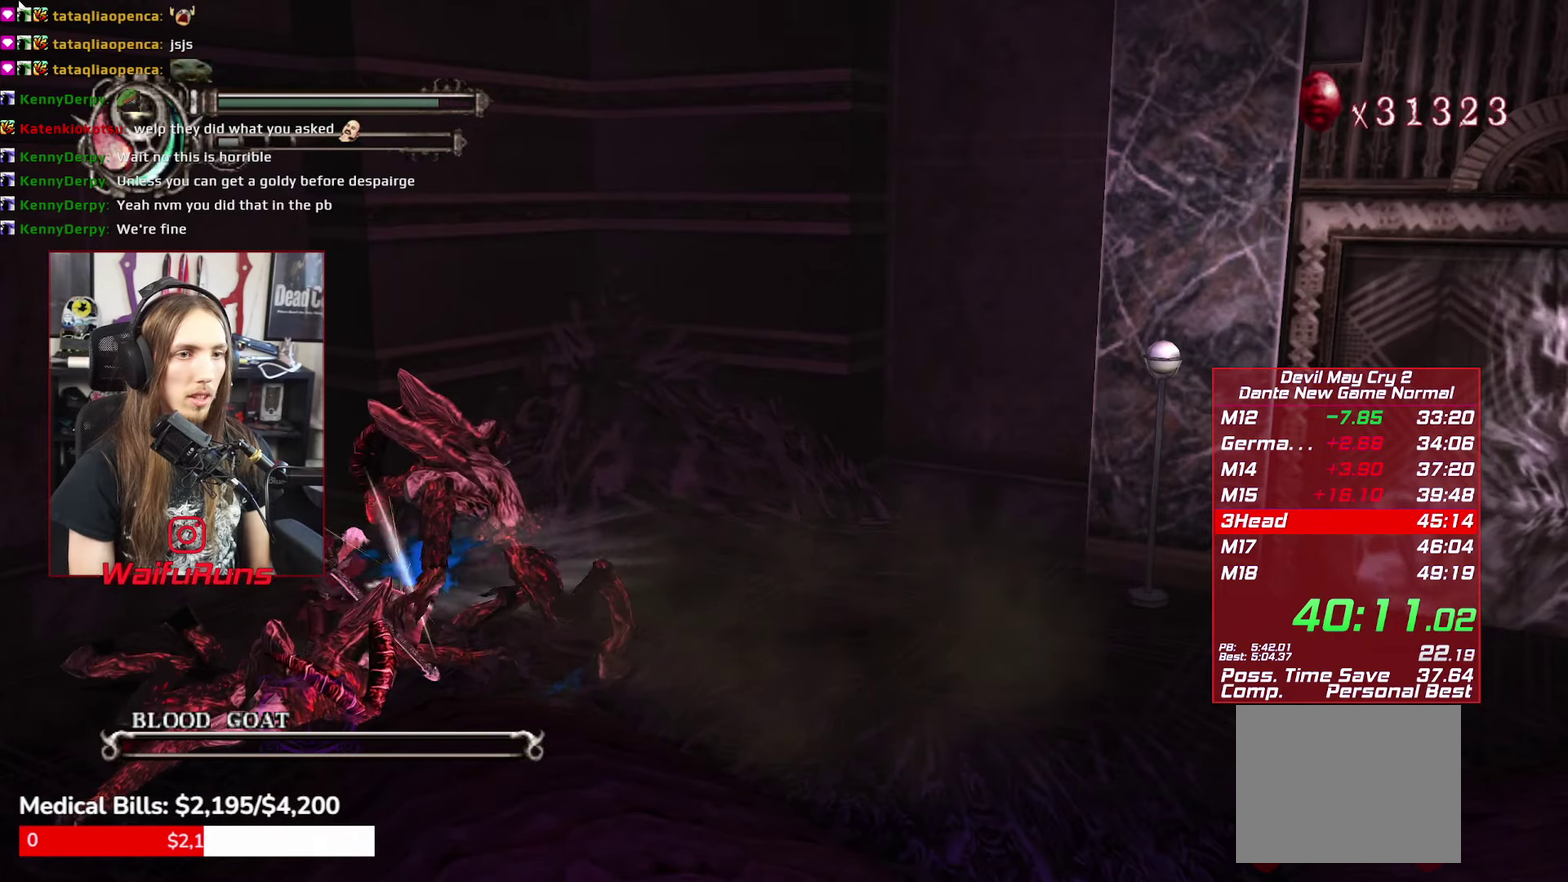
{"buttons": [], "left_stick": "center", "right_stick": "center", "events": [[34, "Y", "up"], [134, "Y", "down"], [200, "Y", "up"]]}
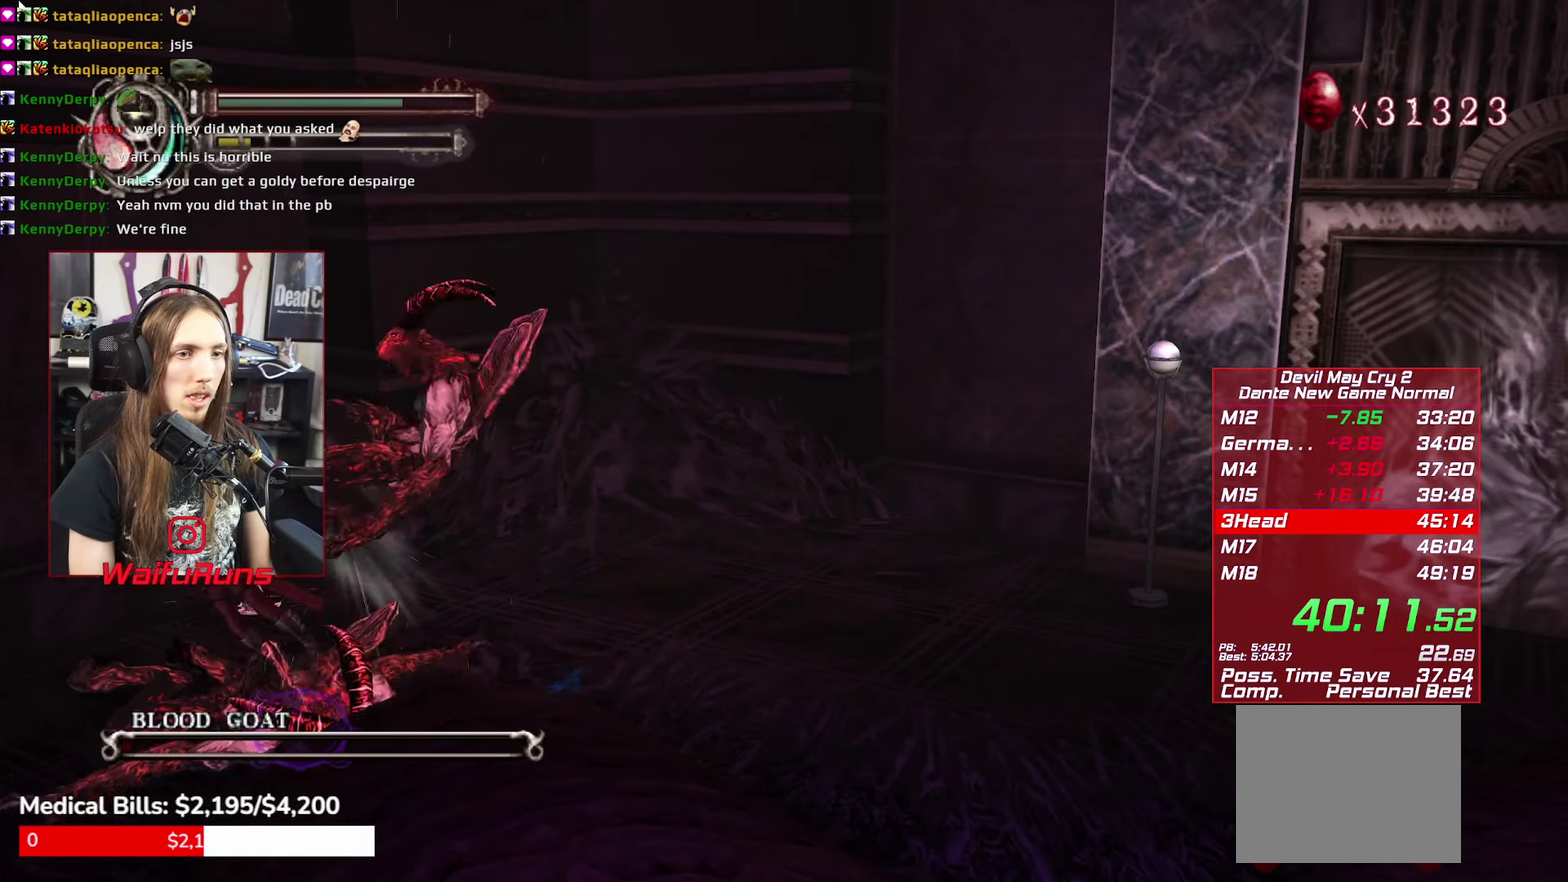
{"buttons": [], "left_stick": "center", "right_stick": "center", "events": [[34, "Y", "down"], [117, "Y", "up"], [217, "B", "down"], [317, "B", "up"], [384, "B", "down"], [450, "B", "up"]]}
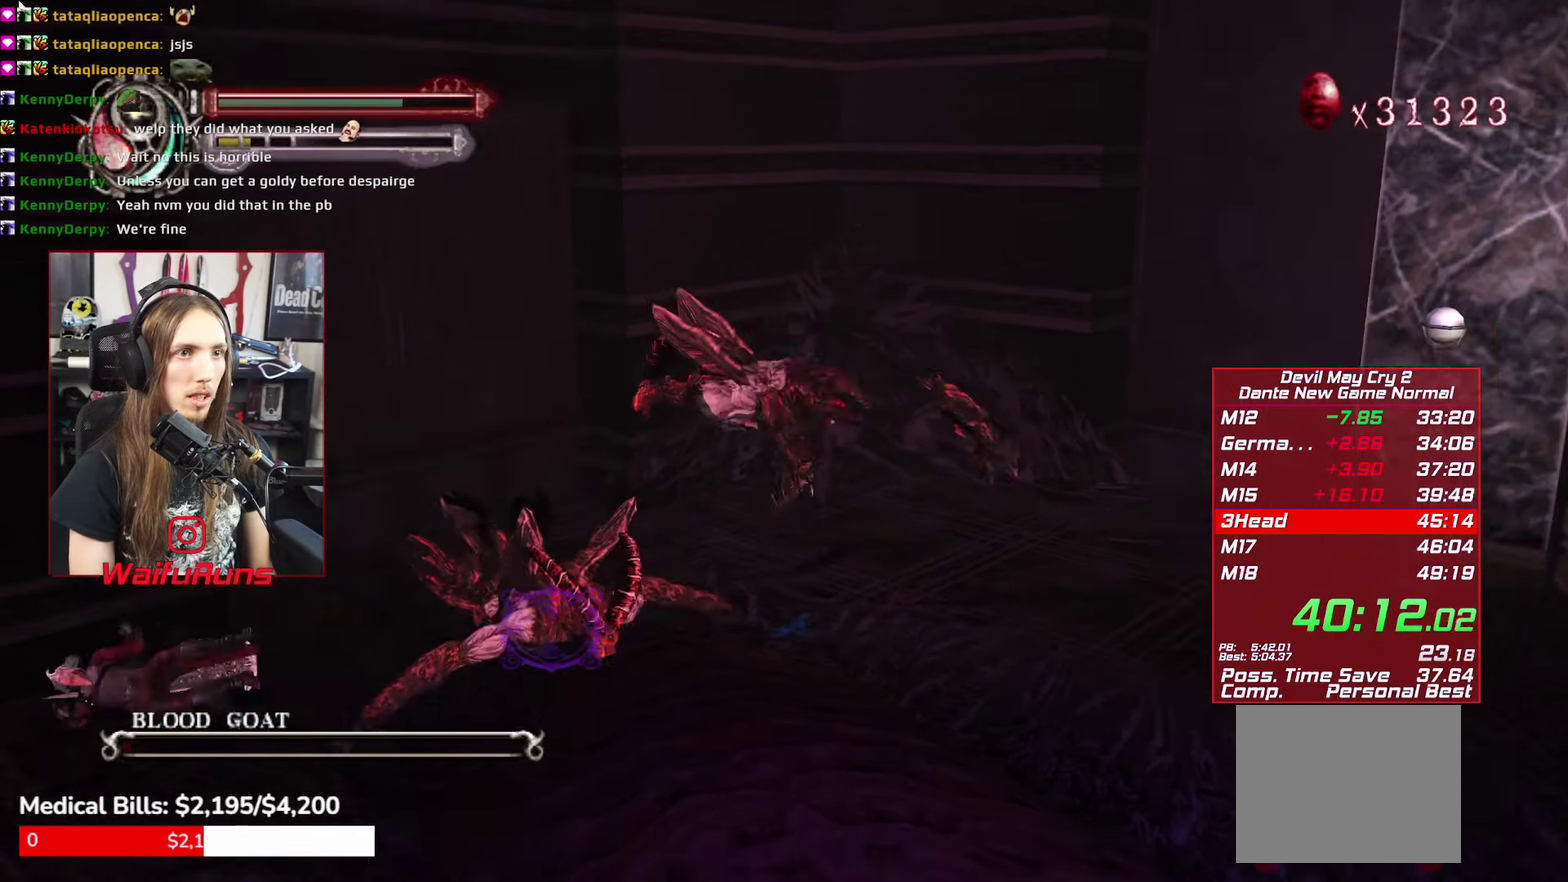
{"buttons": [], "left_stick": "center", "right_stick": "center", "events": [[34, "B", "down"], [100, "B", "up"], [167, "B", "down"], [234, "B", "up"], [384, "Y", "down"], [450, "Y", "up"]]}
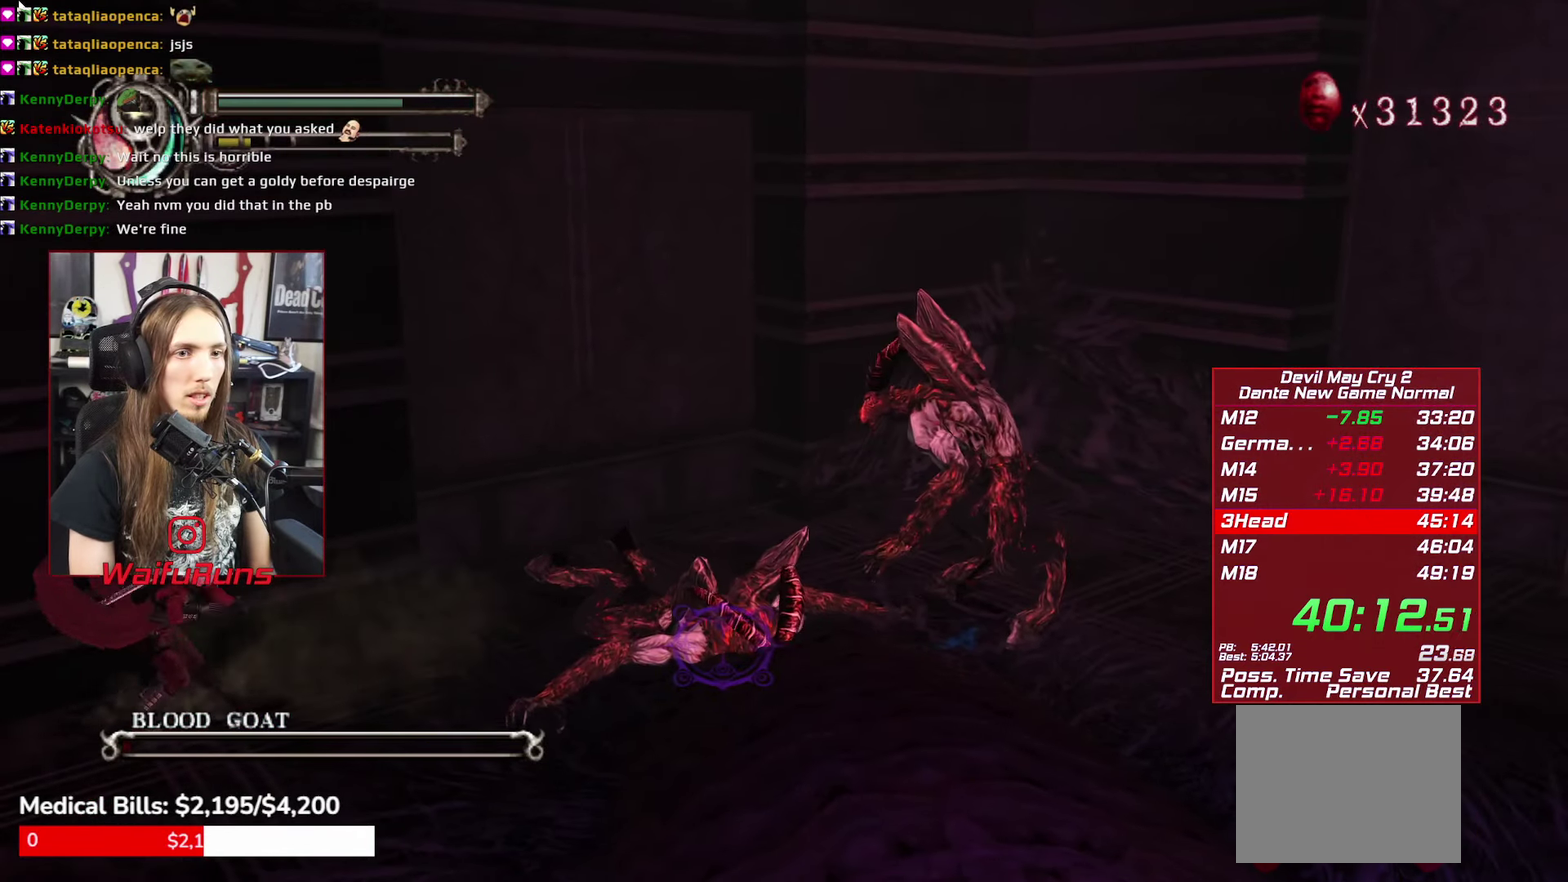
{"buttons": [], "left_stick": "right", "right_stick": "center", "events": [[34, "Y", "down"], [117, "Y", "up"], [200, "Y", "down"], [284, "Y", "up"], [467, "left_stick", "right"]]}
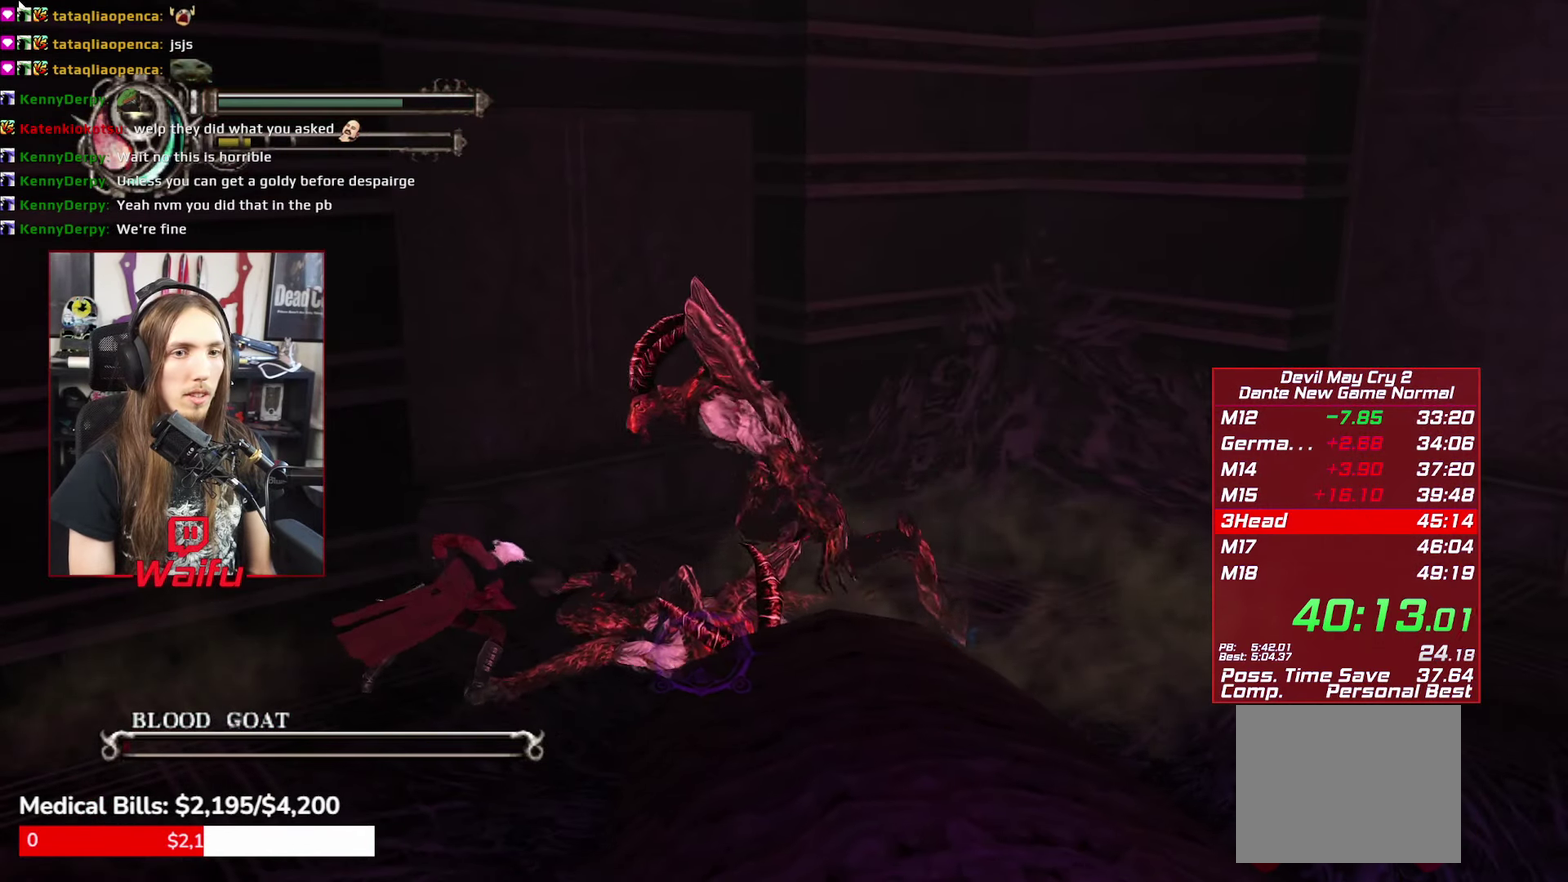
{"buttons": ["R1"], "left_stick": "up-right", "right_stick": "center", "events": [[84, "R1", "down"], [100, "Y", "down"], [117, "left_stick", "up-right"], [167, "Y", "up"], [267, "Y", "down"], [334, "Y", "up"], [417, "Y", "down"], [500, "Y", "up"]]}
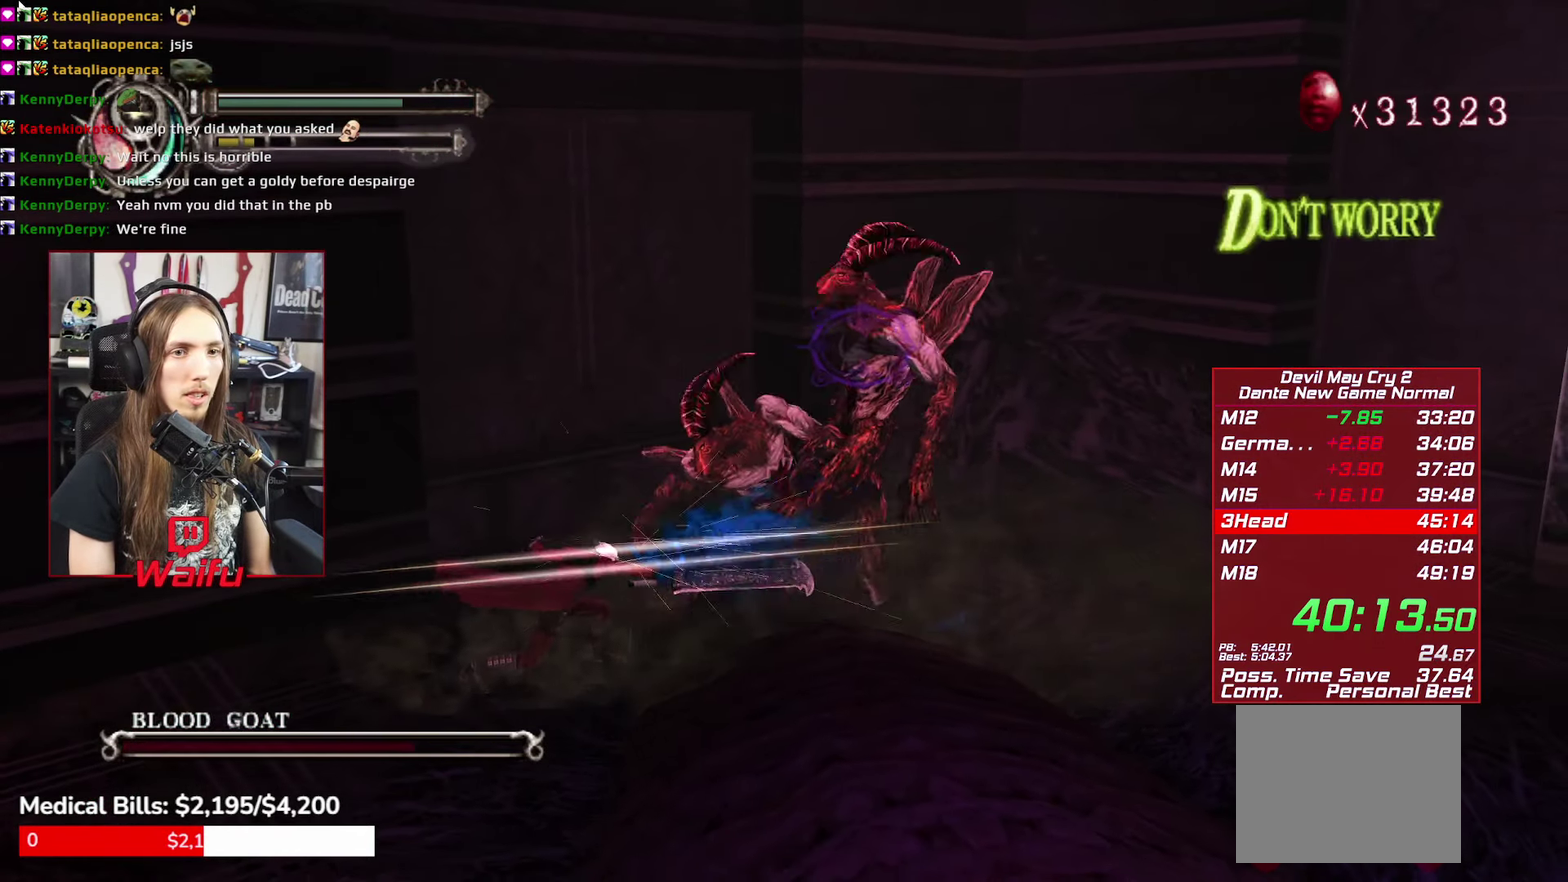
{"buttons": [], "left_stick": "right", "right_stick": "center", "events": [[100, "R1", "up"], [100, "Y", "down"], [100, "left_stick", "center"], [150, "Y", "up"], [334, "left_stick", "right"], [384, "B", "down"], [450, "B", "up"]]}
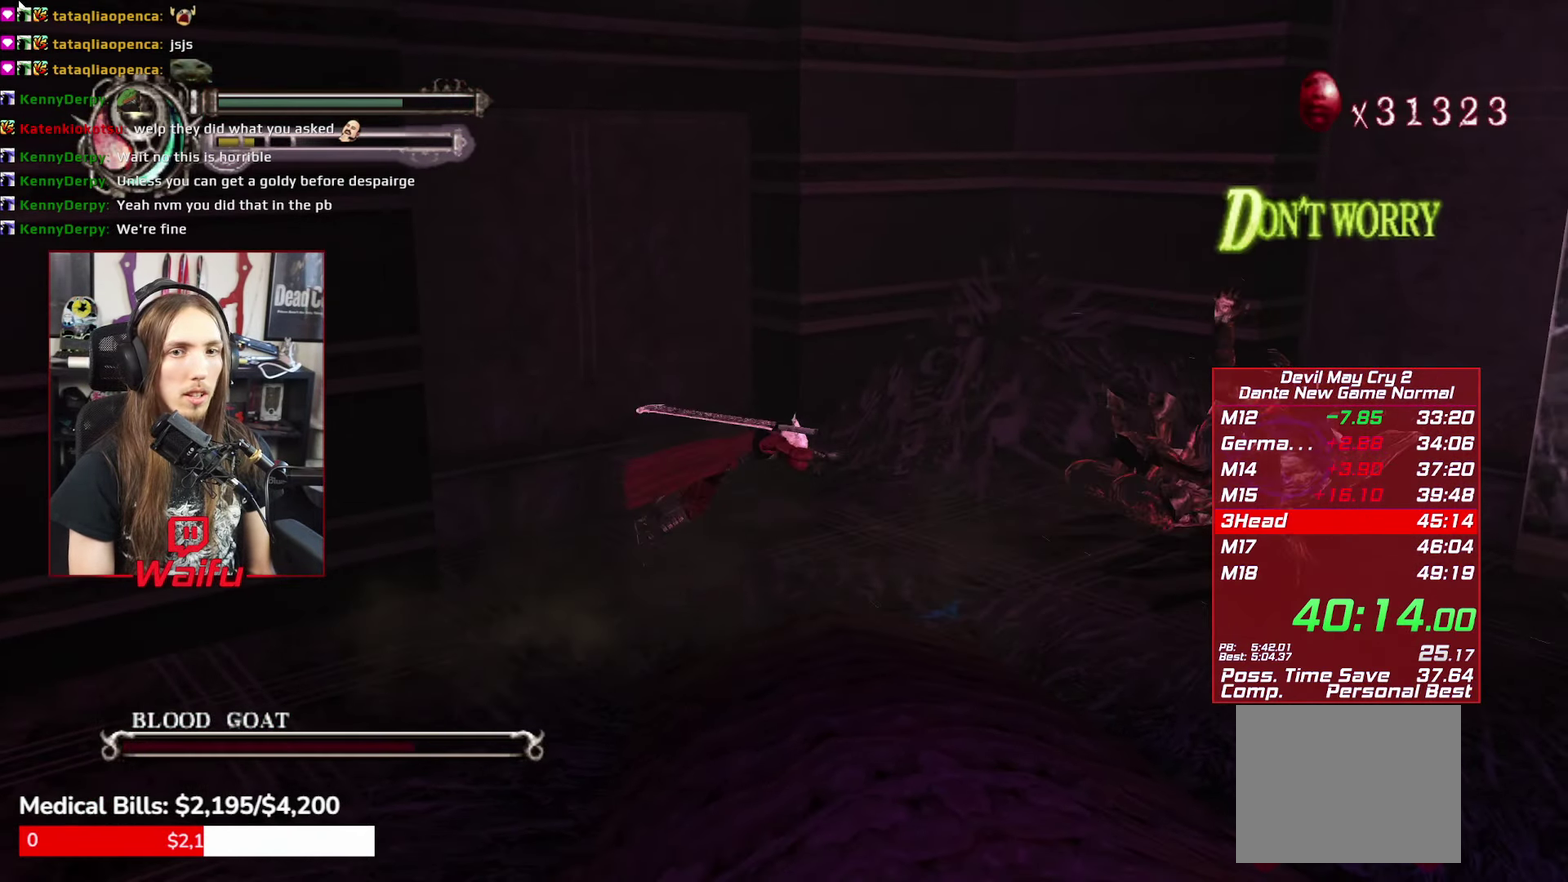
{"buttons": [], "left_stick": "center", "right_stick": "center", "events": [[17, "B", "down"], [84, "B", "up"], [167, "left_stick", "center"], [434, "Y", "down"], [500, "Y", "up"]]}